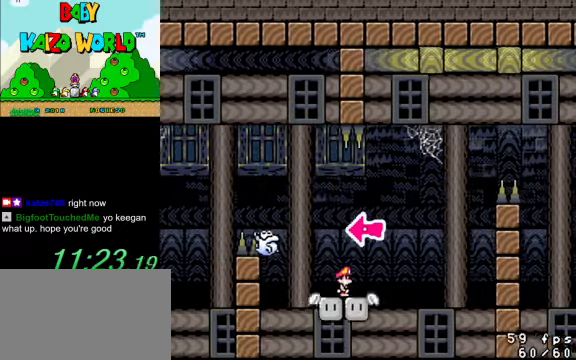
Gameplay with keyboard; each line is a JSON object with the keys held at the frame after it. "events" lists presses ("down") and releases ("up") of "a", "c", "ctrl", "d", "down", "left", "return", "right", "s", "shift", "up", "w", "x" and "y" between this image and that frame as [ms after this image, input, new state], when the widget could be followed in between. No other keys are recorded. Mouse input is not recorded.
{"keys": ["right", "y"], "events": [[67, "right", "up"], [433, "right", "down"]]}
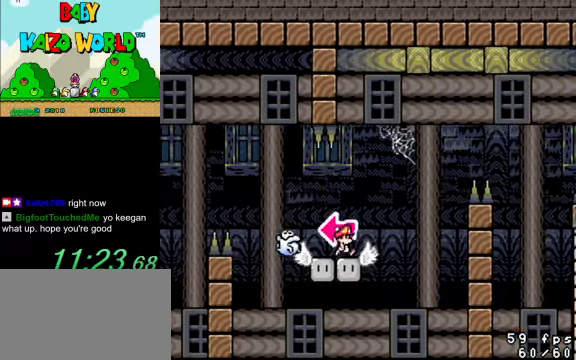
{"keys": ["ctrl", "left", "y"], "events": [[33, "ctrl", "down"], [267, "left", "down"], [267, "right", "up"]]}
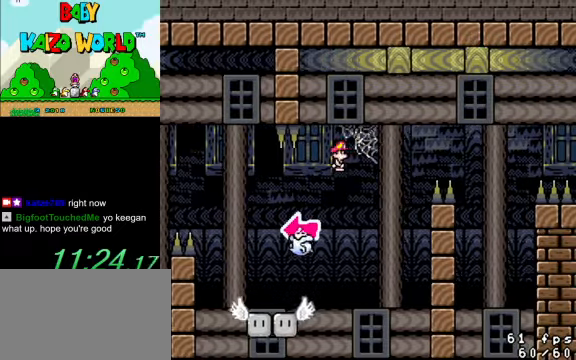
{"keys": ["right", "y"], "events": [[33, "left", "up"], [33, "right", "down"], [133, "right", "up"], [233, "right", "down"], [467, "ctrl", "up"]]}
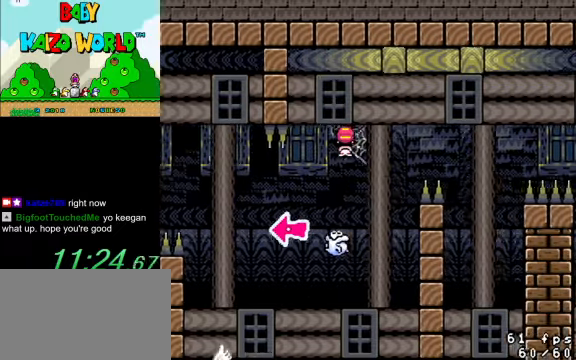
{"keys": ["ctrl", "right", "y"], "events": [[100, "right", "up"], [133, "ctrl", "down"], [133, "left", "down"], [267, "right", "down"], [333, "left", "up"], [433, "left", "down"], [433, "right", "up"], [500, "left", "up"], [500, "right", "down"]]}
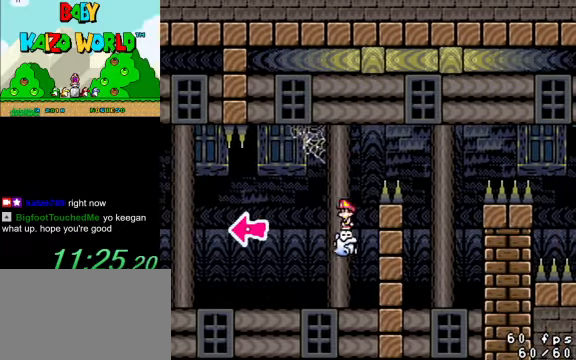
{"keys": ["ctrl", "right", "y"], "events": []}
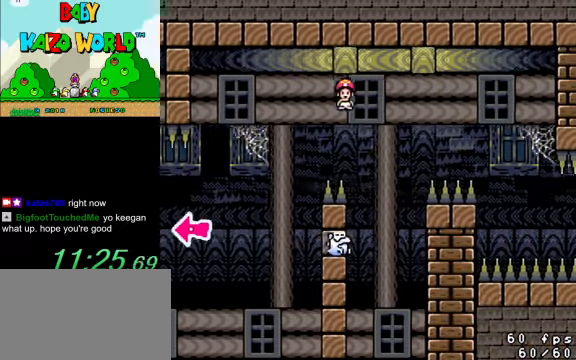
{"keys": ["ctrl", "right", "y"], "events": [[33, "right", "up"], [67, "left", "down"], [200, "right", "down"], [267, "left", "up"]]}
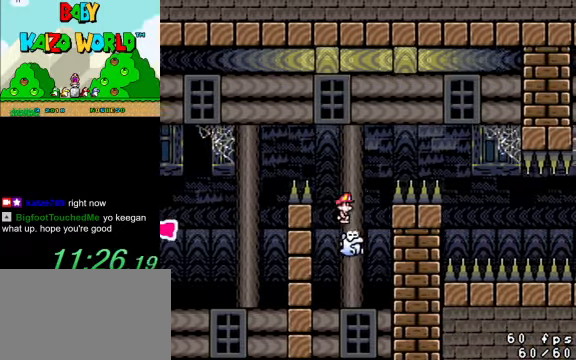
{"keys": ["ctrl", "right", "y"], "events": []}
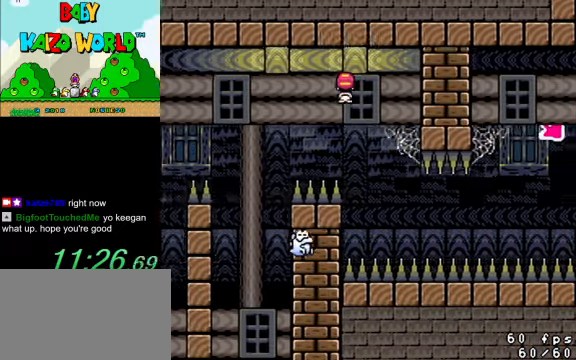
{"keys": ["right", "y"], "events": [[33, "right", "up"], [100, "left", "down"], [267, "ctrl", "up"], [433, "left", "up"], [433, "right", "down"]]}
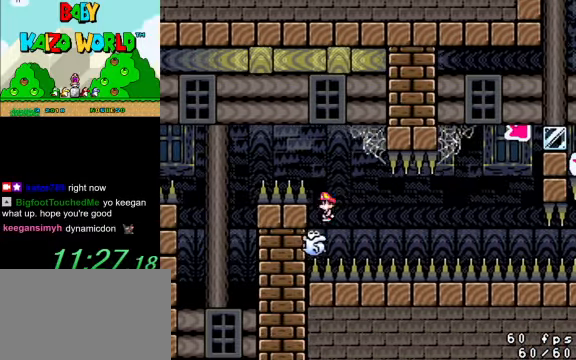
{"keys": ["right", "y"], "events": [[100, "right", "up"], [133, "left", "down"], [233, "right", "down"], [300, "left", "up"]]}
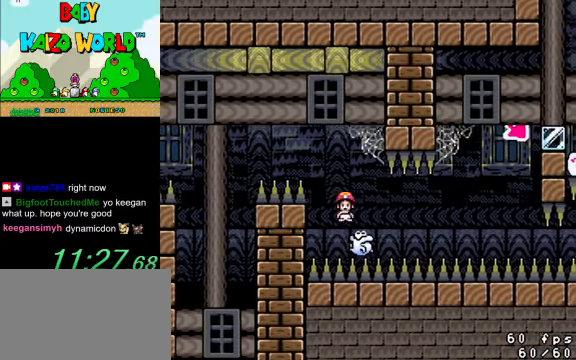
{"keys": ["right", "y"], "events": [[200, "left", "down"], [200, "right", "up"], [333, "left", "up"], [333, "right", "down"]]}
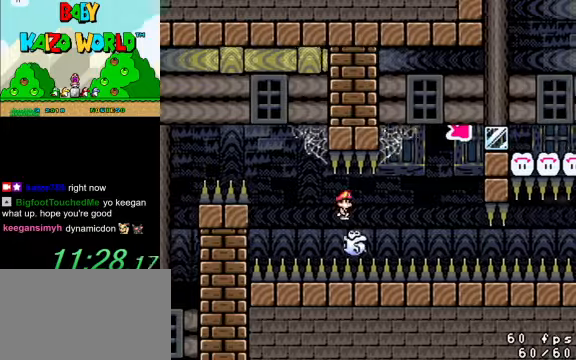
{"keys": ["right", "shift", "y"], "events": [[166, "left", "down"], [166, "right", "up"], [266, "right", "down"], [266, "shift", "down"], [300, "left", "up"]]}
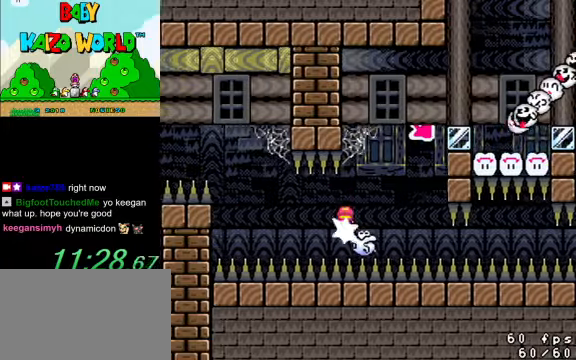
{"keys": ["left", "shift", "y"], "events": [[466, "left", "down"], [466, "right", "up"]]}
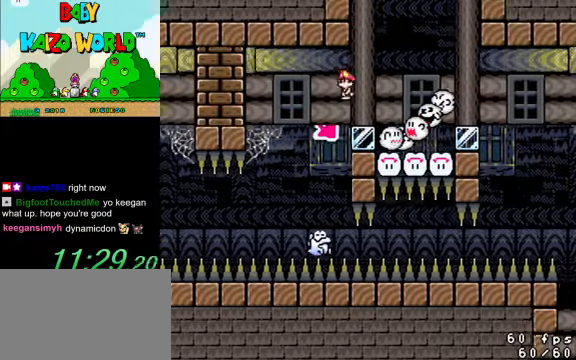
{"keys": ["y"], "events": [[133, "left", "up"], [133, "right", "down"], [200, "right", "up"], [200, "shift", "up"]]}
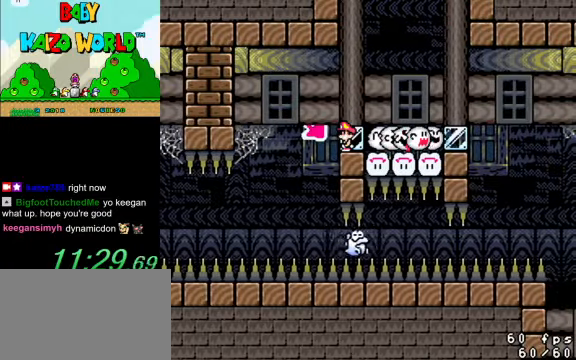
{"keys": ["y"], "events": []}
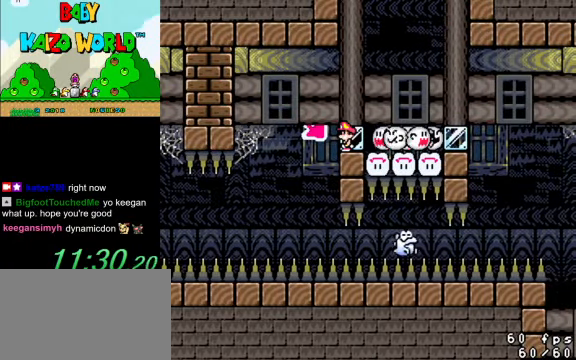
{"keys": ["ctrl", "right", "y"], "events": [[166, "ctrl", "down"], [166, "right", "down"]]}
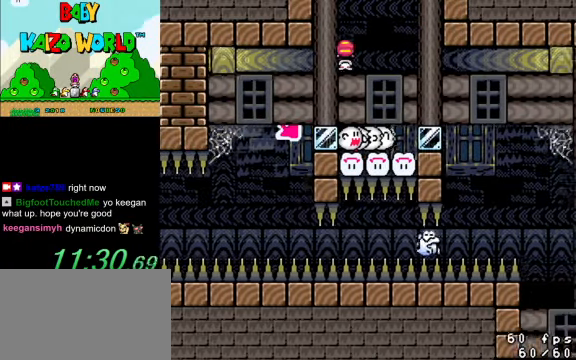
{"keys": ["left", "right", "y"], "events": [[300, "ctrl", "up"], [333, "right", "up"], [366, "left", "down"], [466, "right", "down"]]}
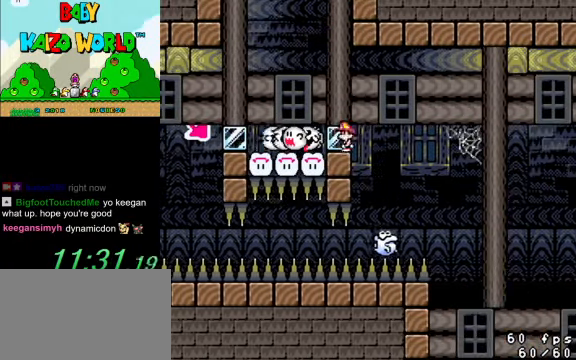
{"keys": ["right", "y"], "events": [[33, "ctrl", "down"], [33, "left", "up"], [233, "ctrl", "up"]]}
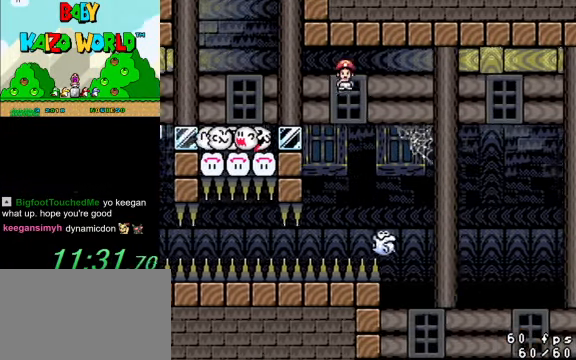
{"keys": ["right", "shift", "y"], "events": [[200, "shift", "down"], [300, "left", "down"], [300, "right", "up"], [433, "right", "down"], [500, "left", "up"]]}
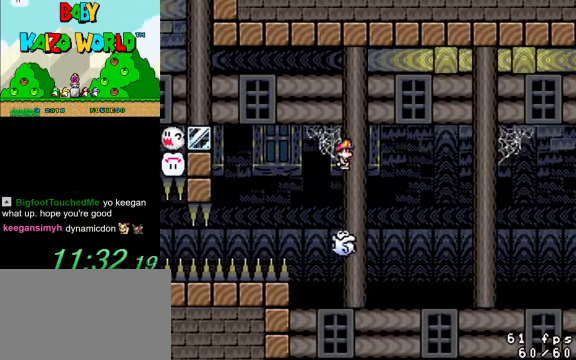
{"keys": ["left", "shift", "y"], "events": [[366, "right", "up"], [400, "left", "down"]]}
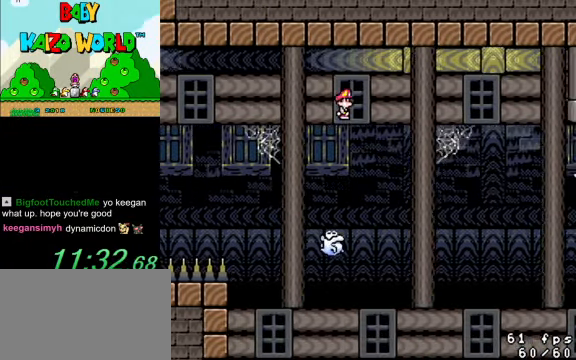
{"keys": ["right", "shift", "y"], "events": [[33, "left", "up"], [33, "right", "down"], [333, "right", "up"], [366, "left", "down"], [466, "left", "up"], [466, "right", "down"]]}
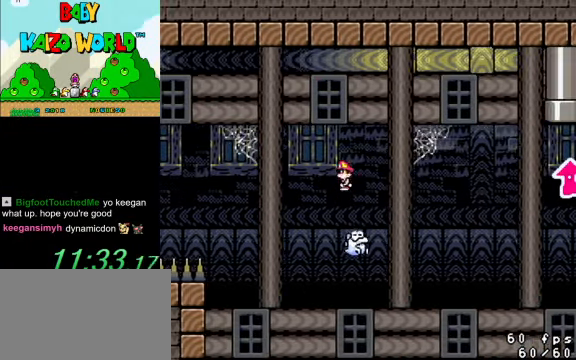
{"keys": ["left", "shift", "y"], "events": [[467, "left", "down"], [467, "right", "up"]]}
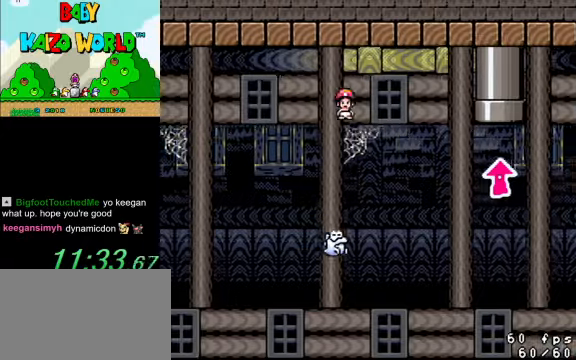
{"keys": ["left", "shift", "y"], "events": [[100, "right", "down"], [167, "left", "up"], [434, "left", "down"], [434, "right", "up"]]}
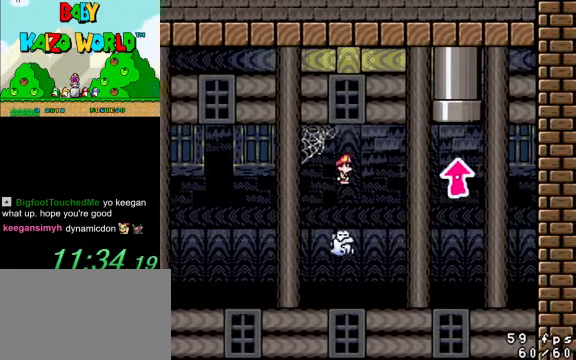
{"keys": ["shift", "y"], "events": [[67, "left", "up"], [67, "right", "down"], [100, "shift", "up"], [334, "right", "up"], [400, "shift", "down"]]}
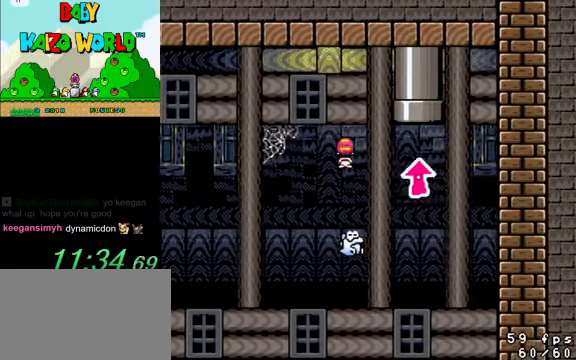
{"keys": ["left", "shift", "up", "y"], "events": [[67, "up", "down"], [234, "right", "down"], [400, "left", "down"], [400, "right", "up"]]}
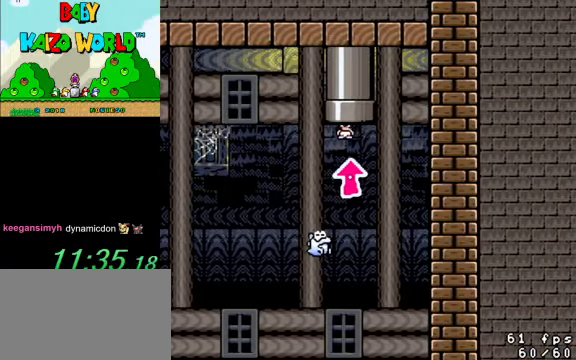
{"keys": [], "events": [[234, "left", "up"], [334, "up", "up"], [434, "shift", "up"], [434, "y", "up"]]}
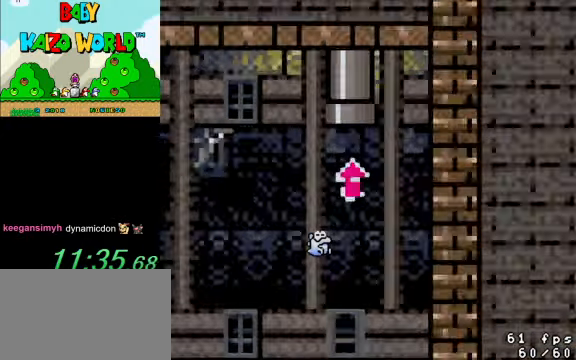
{"keys": [], "events": []}
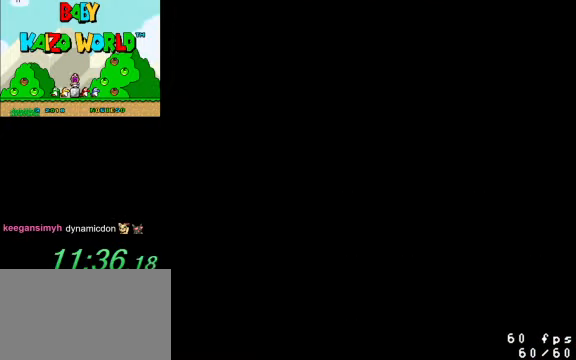
{"keys": [], "events": []}